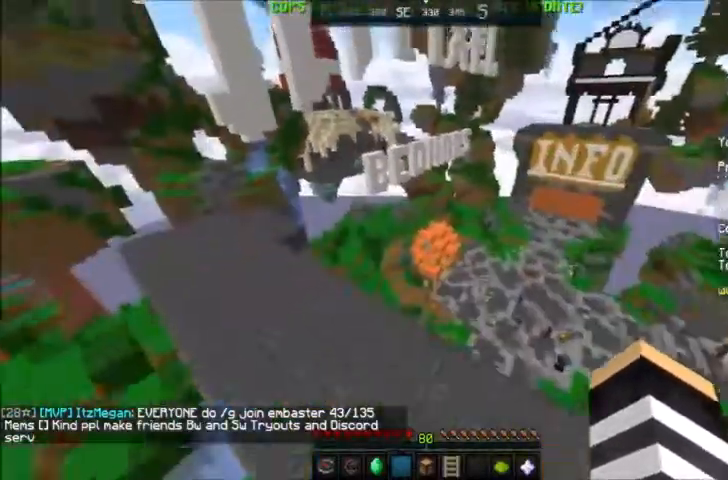
Gameplay with keyboard and mouse; each line is a JSON object with the keys and mouse buttons held at the frame after it. "events" lists presses ("down") and releases ("up") of "a", "d", "s", "space", "w", "mouse_left" and "mouse_right" between this image and that frame as [ms after this image, input, new state], when the widget could be followed in between. "mouse_left", "mouse_right" = the "left", "right" buttons of the "mouse" list. No other keys are recorded. Fast repeated clicks can show as one long hold. Mouse movement is not recorded.
{"keys": [], "mouse": [], "events": [[501, "a", "up"]]}
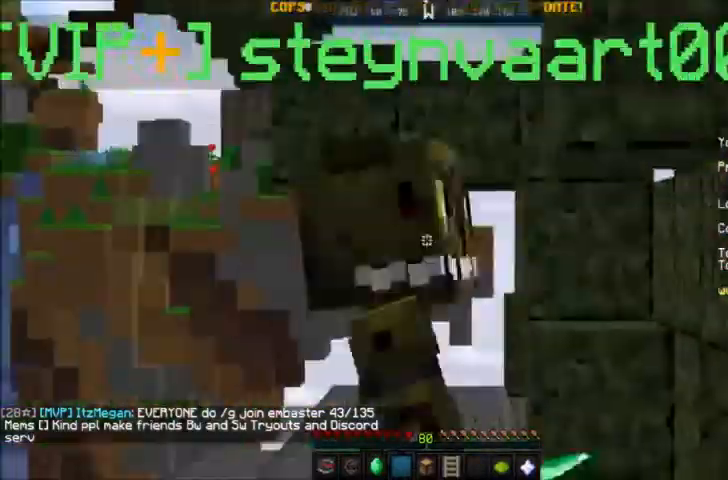
{"keys": ["w"], "mouse": [], "events": [[300, "w", "down"]]}
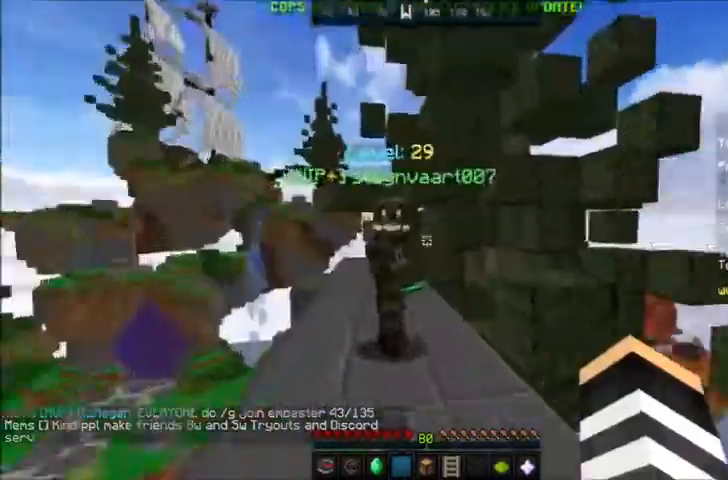
{"keys": [], "mouse": [], "events": [[267, "space", "down"], [367, "w", "up"], [401, "space", "up"]]}
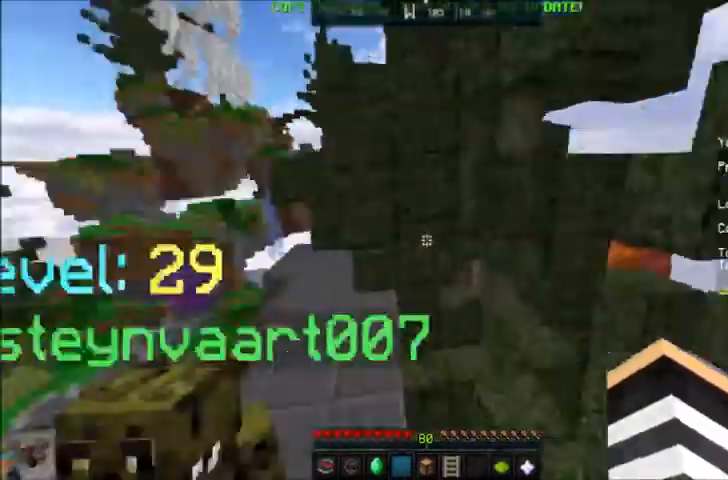
{"keys": ["a", "w"], "mouse": []}
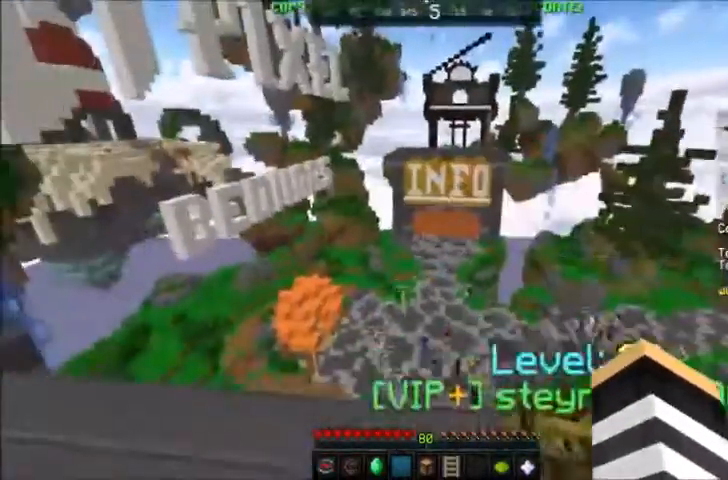
{"keys": ["a", "space", "w"], "mouse": [], "events": [[367, "space", "down"]]}
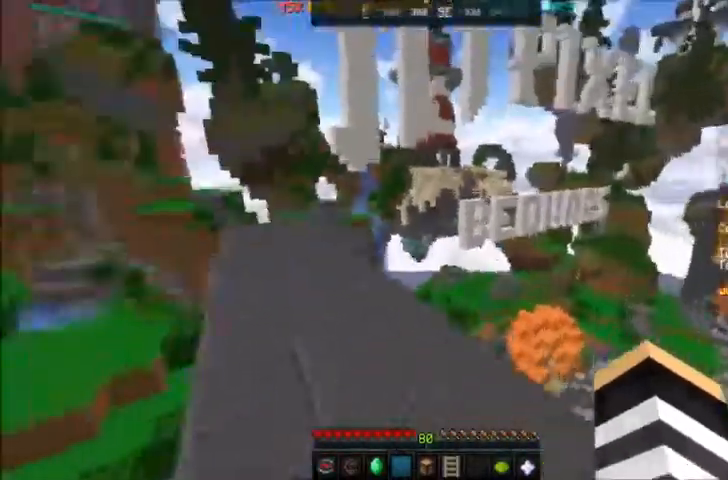
{"keys": ["a", "space", "w"], "mouse": [], "events": [[133, "space", "up"], [433, "space", "down"]]}
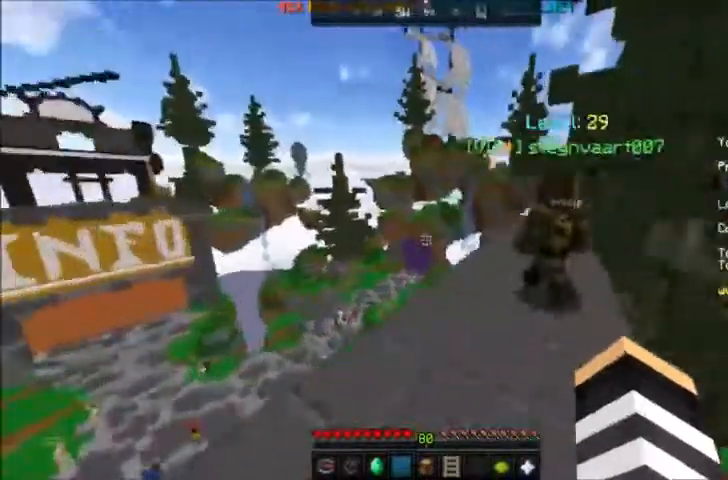
{"keys": ["d", "space", "w"], "mouse": [], "events": [[134, "a", "up"], [300, "d", "down"]]}
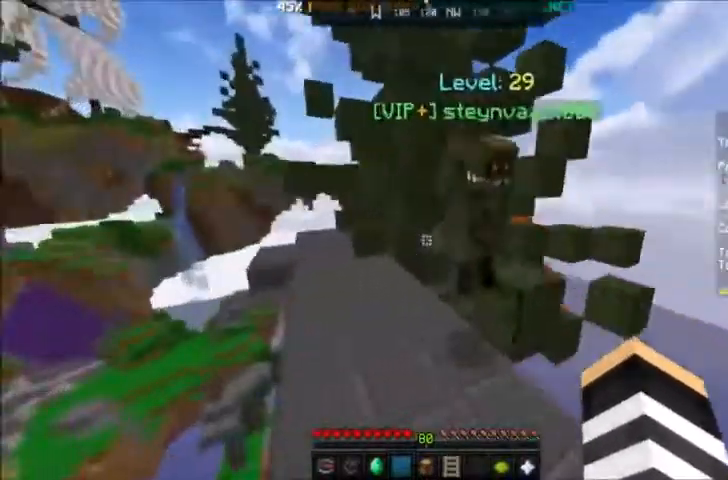
{"keys": ["d"], "mouse": [], "events": [[167, "space", "up"], [200, "d", "up"], [400, "d", "down"], [467, "w", "up"]]}
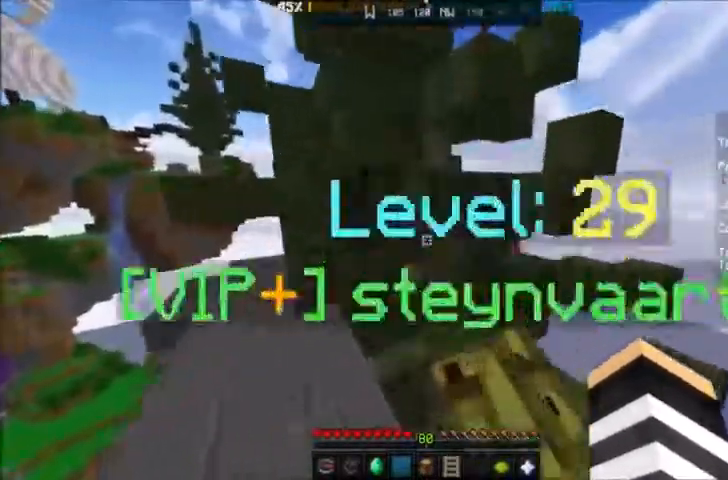
{"keys": ["d"], "mouse": [], "events": [[167, "space", "down"], [301, "s", "down"], [367, "space", "up"], [501, "s", "up"]]}
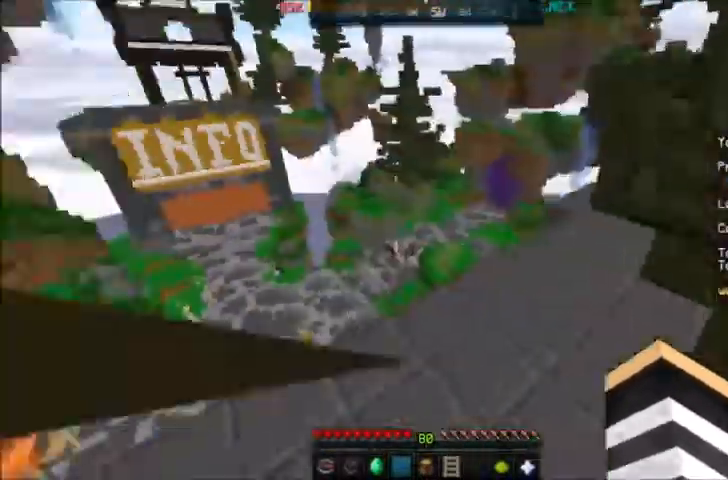
{"keys": ["a", "w"], "mouse": [], "events": [[100, "w", "down"], [167, "a", "down"], [167, "d", "up"], [333, "space", "down"], [467, "space", "up"]]}
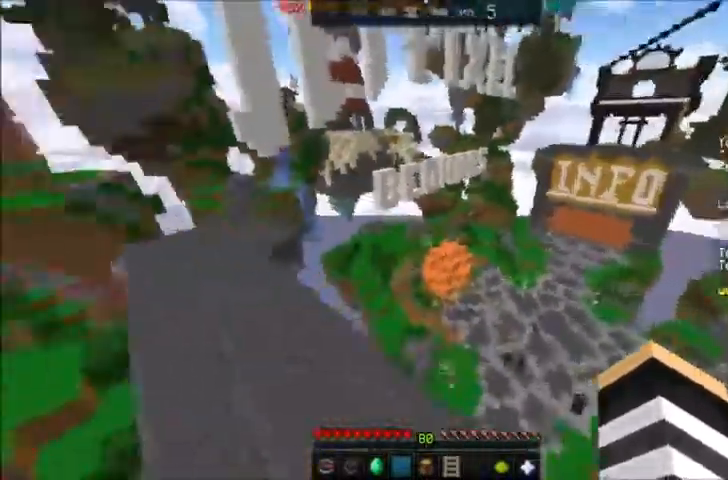
{"keys": ["s"], "mouse": [], "events": [[134, "w", "up"], [434, "s", "down"], [467, "a", "up"]]}
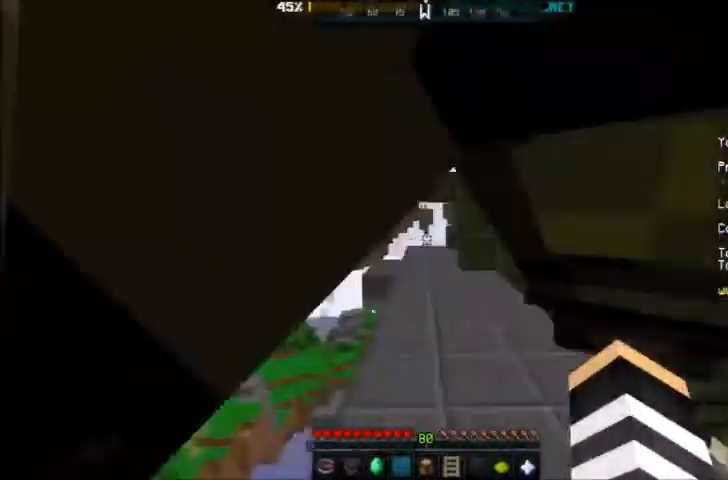
{"keys": [], "mouse": [], "events": [[100, "s", "up"]]}
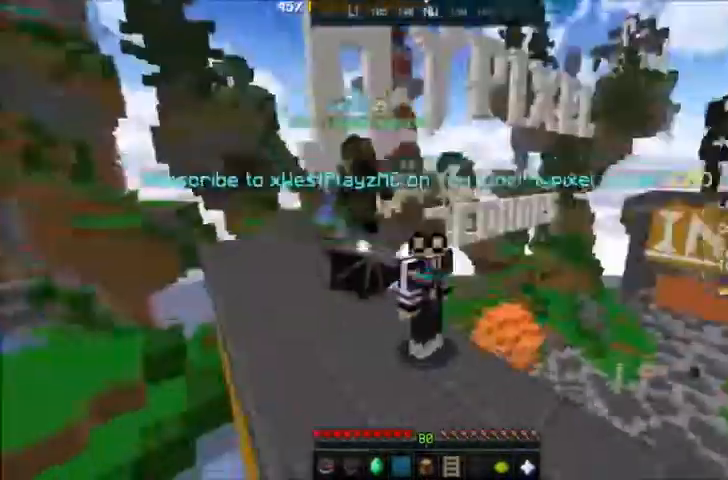
{"keys": [], "mouse": [], "events": []}
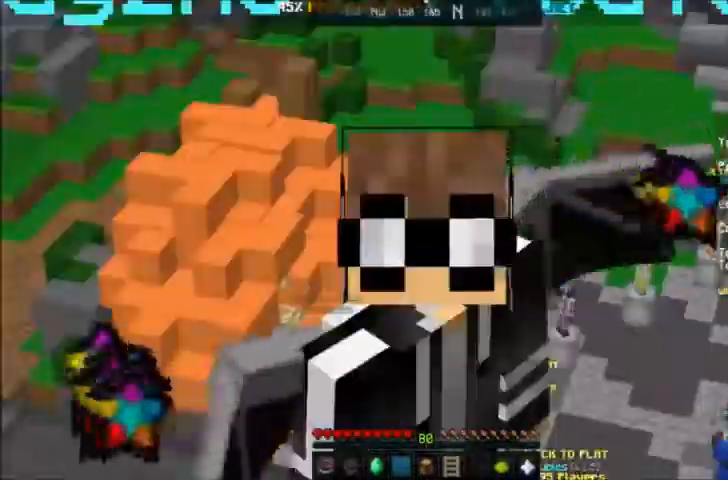
{"keys": [], "mouse": [], "events": []}
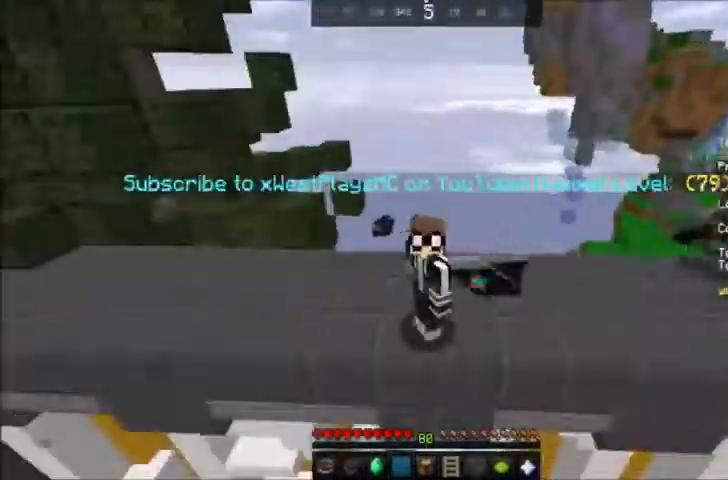
{"keys": [], "mouse": [], "events": []}
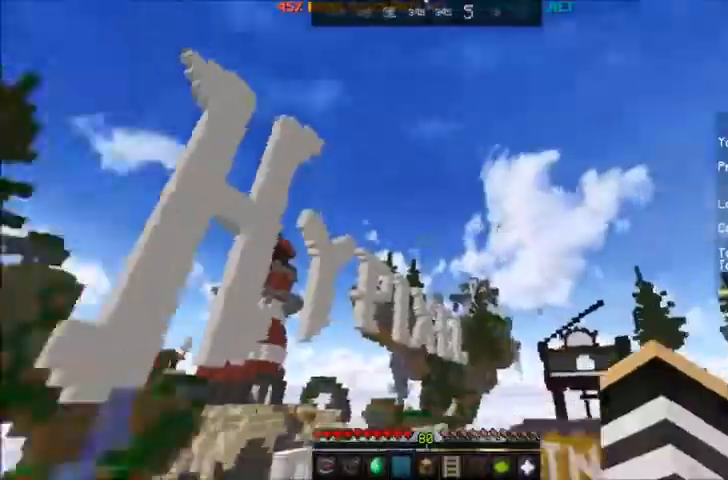
{"keys": [], "mouse": [], "events": []}
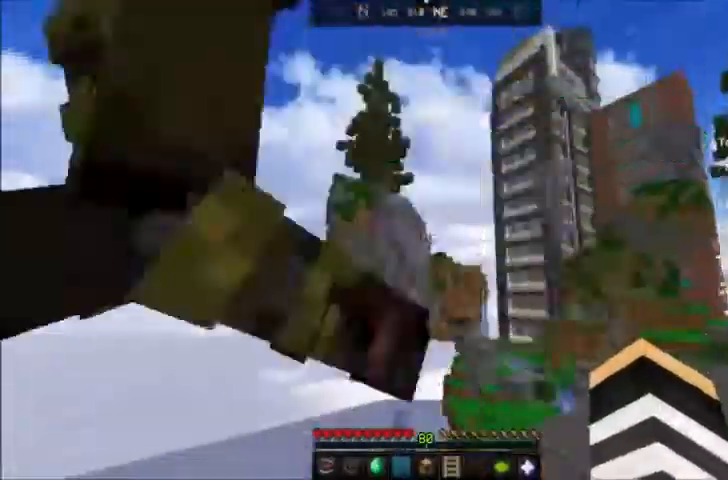
{"keys": [], "mouse": [], "events": []}
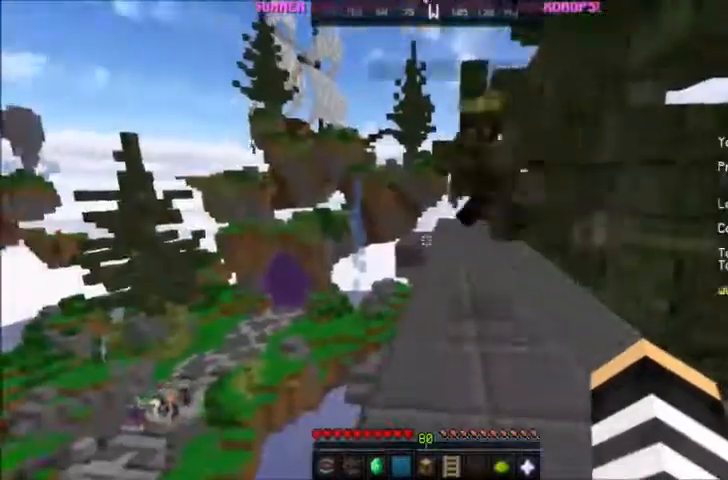
{"keys": [], "mouse": [], "events": []}
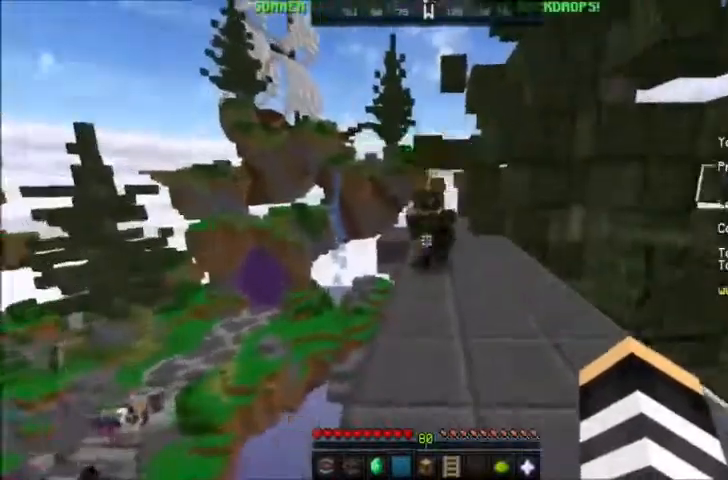
{"keys": [], "mouse": [], "events": []}
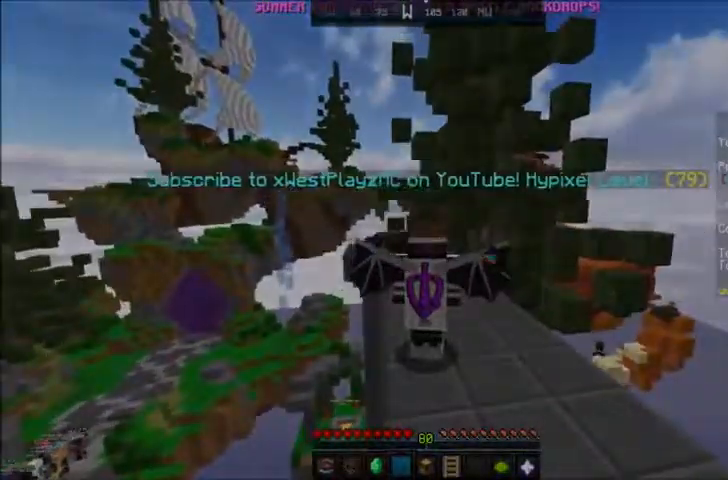
{"keys": ["a", "w"], "mouse": [], "events": [[100, "a", "down"], [200, "w", "down"], [300, "space", "down"], [433, "space", "up"]]}